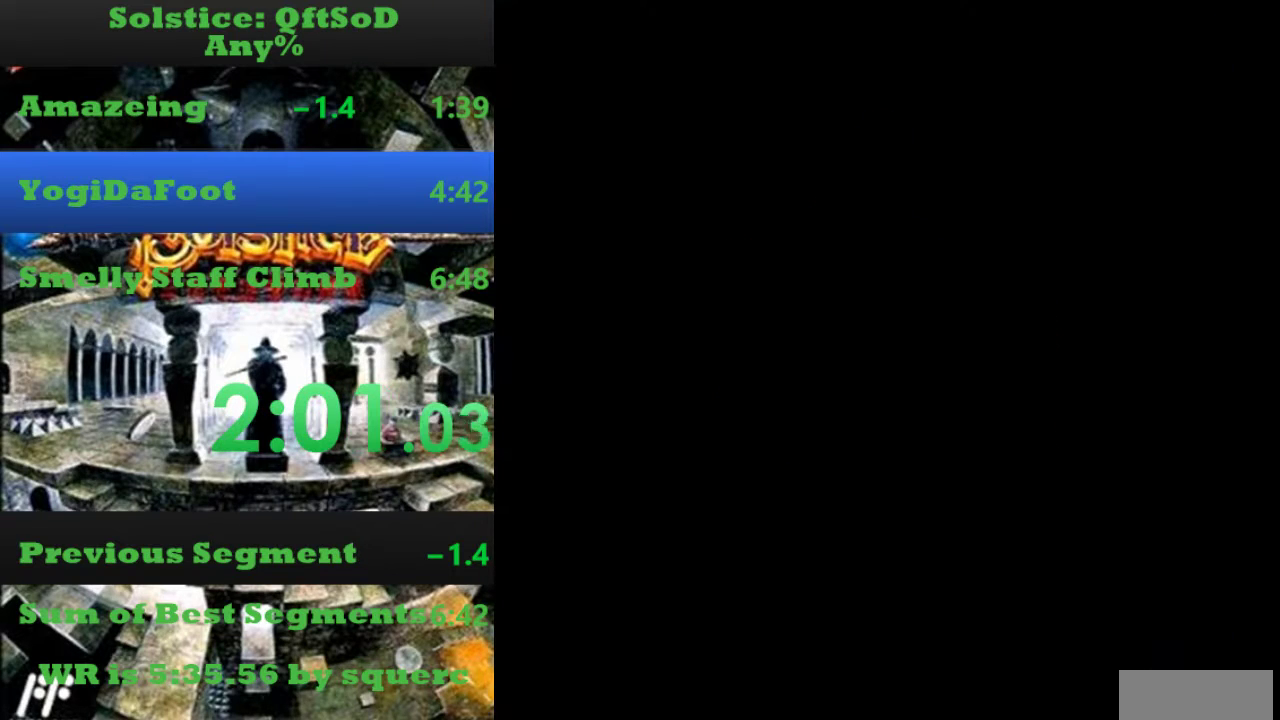
Gameplay with a controller (Nintendo layout); each line is a JSON object with the inputs held at the frame after it. "events" lists button and stick changes between this image and that frame as [ms after this image, input, new state], when the widget could be followed in between. Not read: L3 R3.
{"buttons": ["A", "DPAD_LEFT"], "events": [[34, "DPAD_UP", "up"], [134, "A", "down"]]}
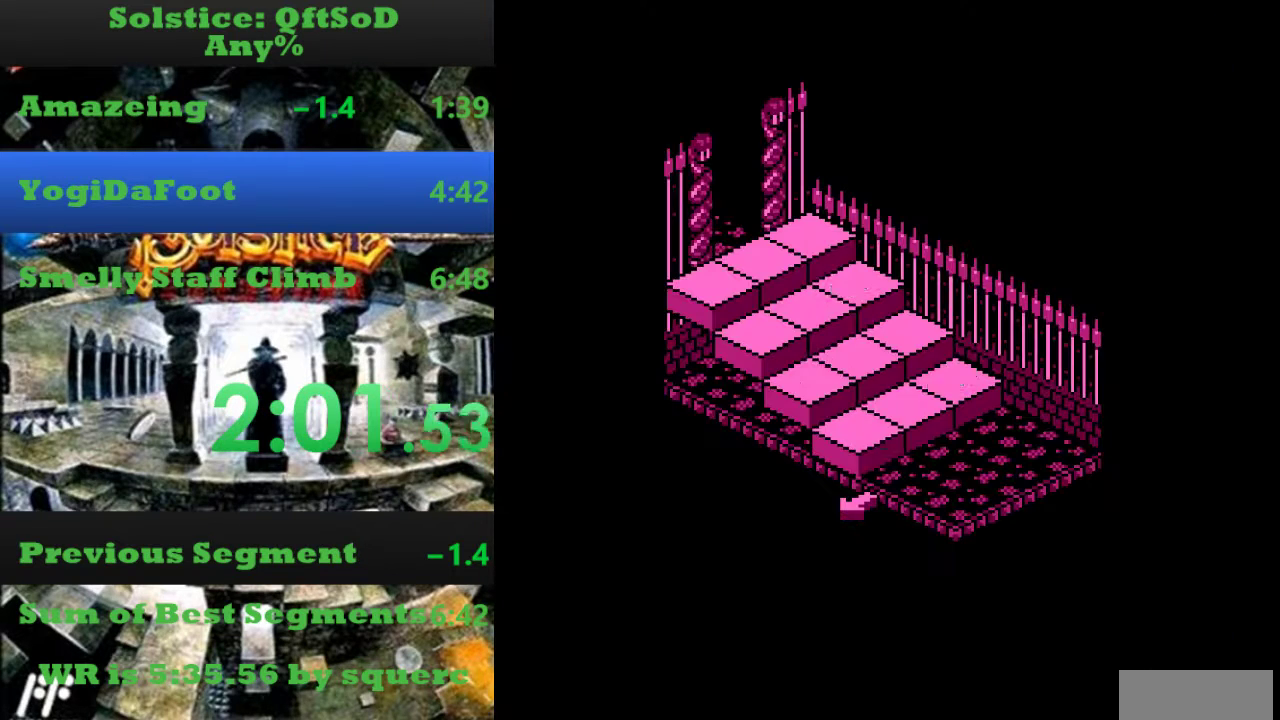
{"buttons": ["A", "DPAD_UP", "DPAD_RIGHT"], "events": [[467, "DPAD_LEFT", "up"], [500, "DPAD_RIGHT", "down"], [500, "DPAD_UP", "down"]]}
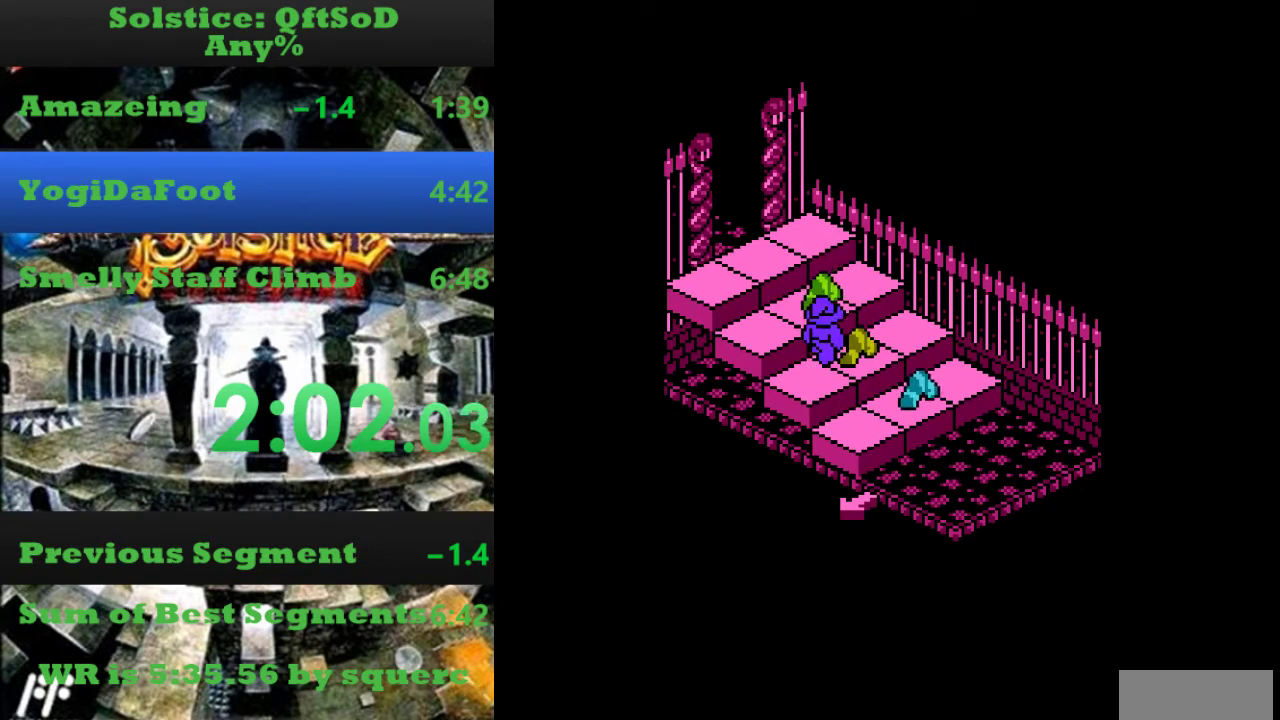
{"buttons": ["A", "DPAD_LEFT"], "events": [[100, "DPAD_RIGHT", "up"], [167, "DPAD_LEFT", "down"], [234, "DPAD_UP", "up"]]}
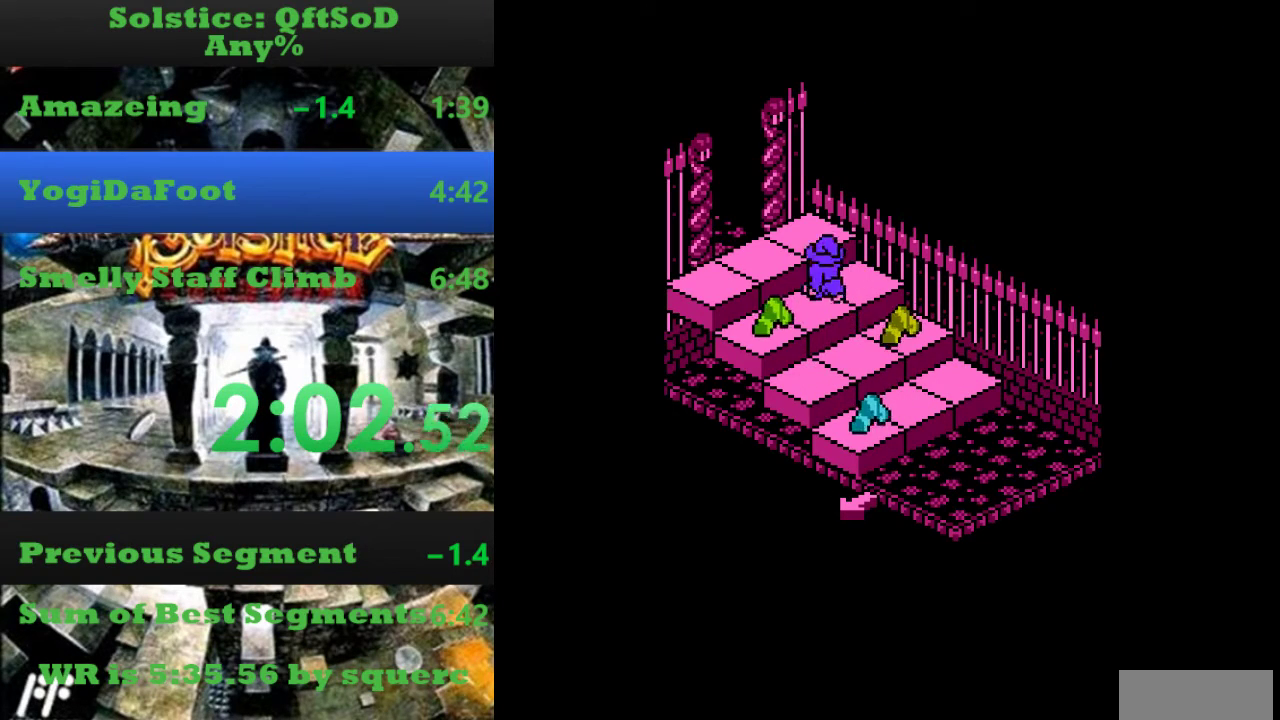
{"buttons": ["A", "DPAD_LEFT"], "events": [[100, "DPAD_UP", "down"], [300, "DPAD_UP", "up"], [367, "DPAD_UP", "down"], [500, "DPAD_UP", "up"]]}
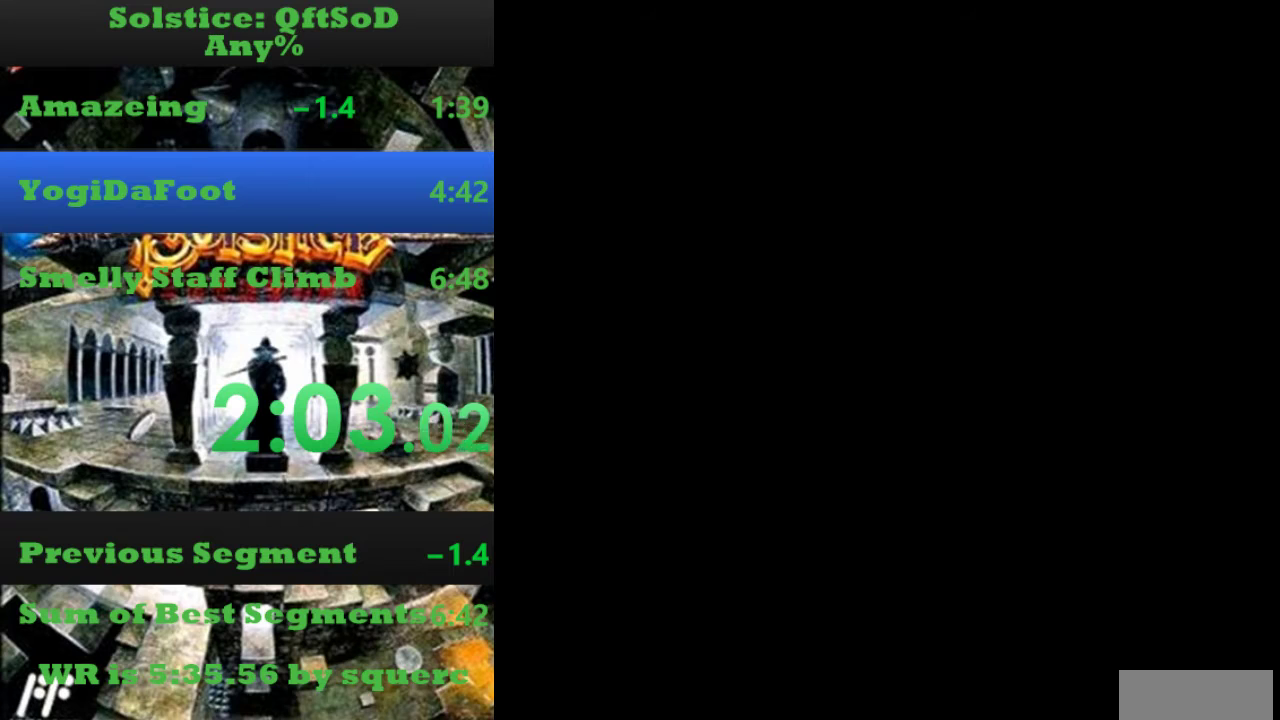
{"buttons": ["A", "DPAD_LEFT"], "events": []}
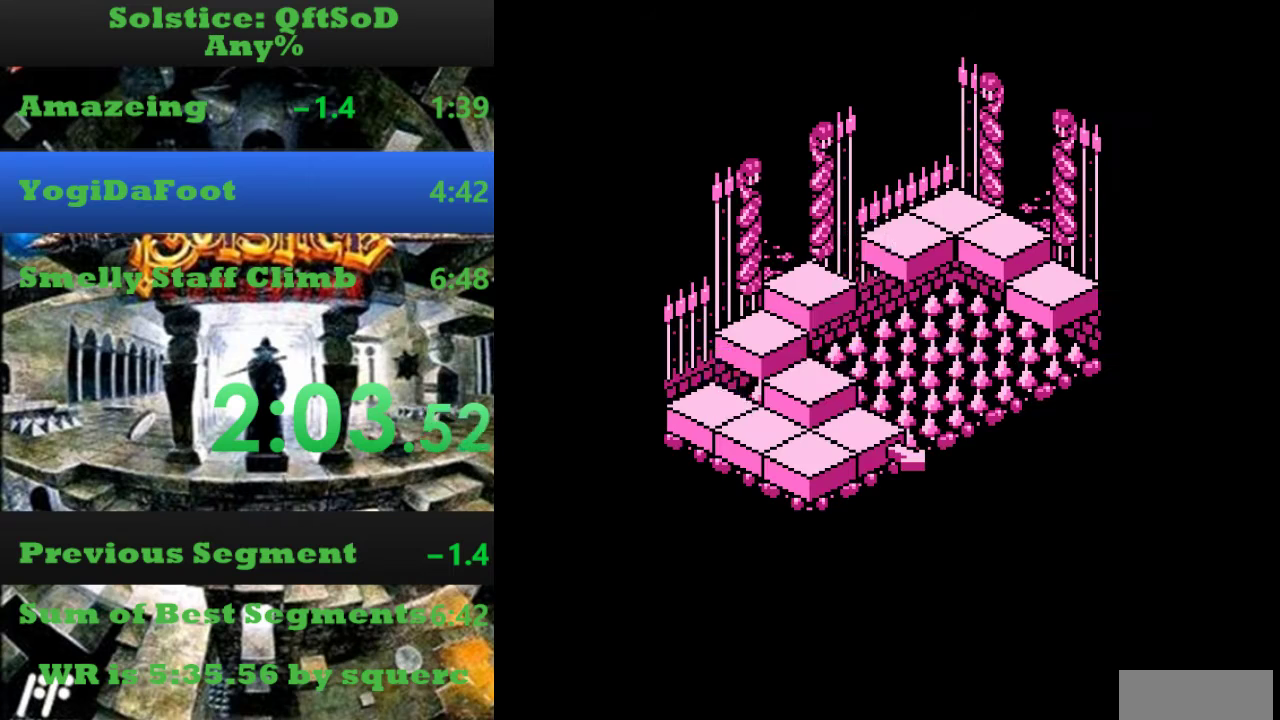
{"buttons": ["A", "DPAD_UP"], "events": [[467, "DPAD_UP", "down"], [500, "DPAD_LEFT", "up"]]}
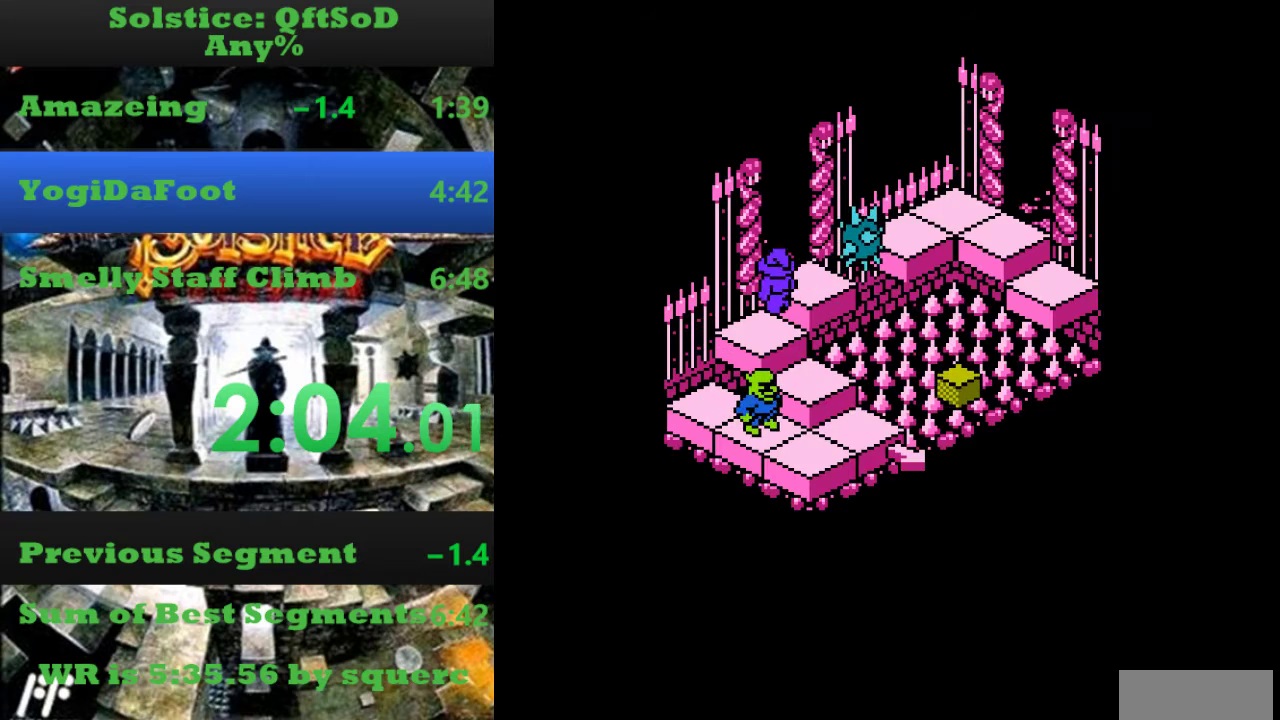
{"buttons": ["DPAD_LEFT"], "events": [[100, "DPAD_LEFT", "down"], [167, "DPAD_UP", "up"], [334, "A", "up"]]}
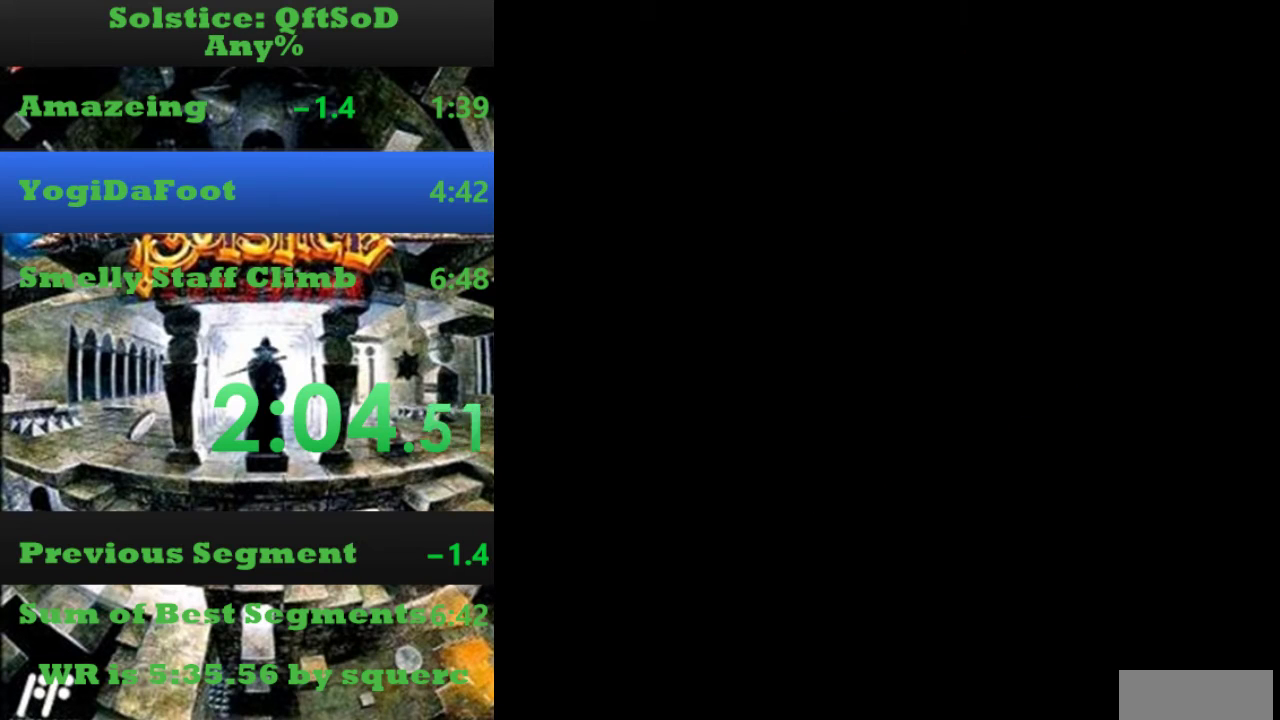
{"buttons": ["DPAD_LEFT"], "events": [[100, "DPAD_LEFT", "up"], [267, "DPAD_LEFT", "down"]]}
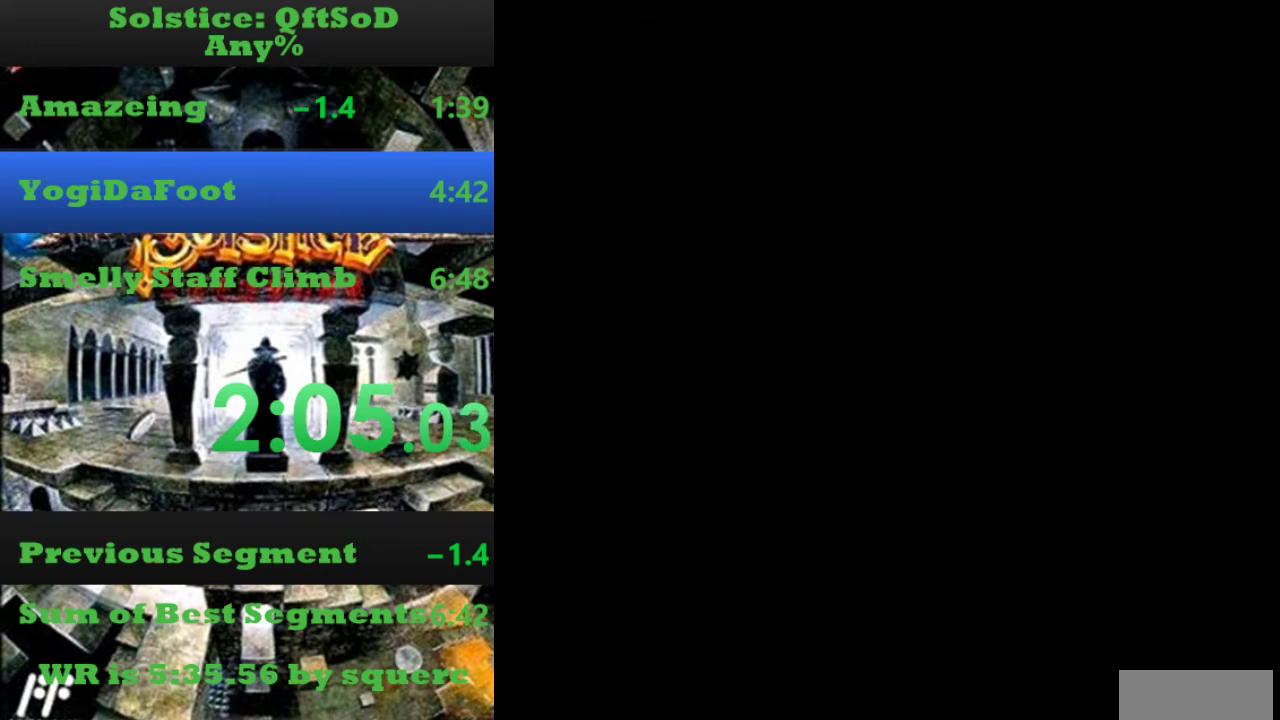
{"buttons": ["DPAD_LEFT"], "events": []}
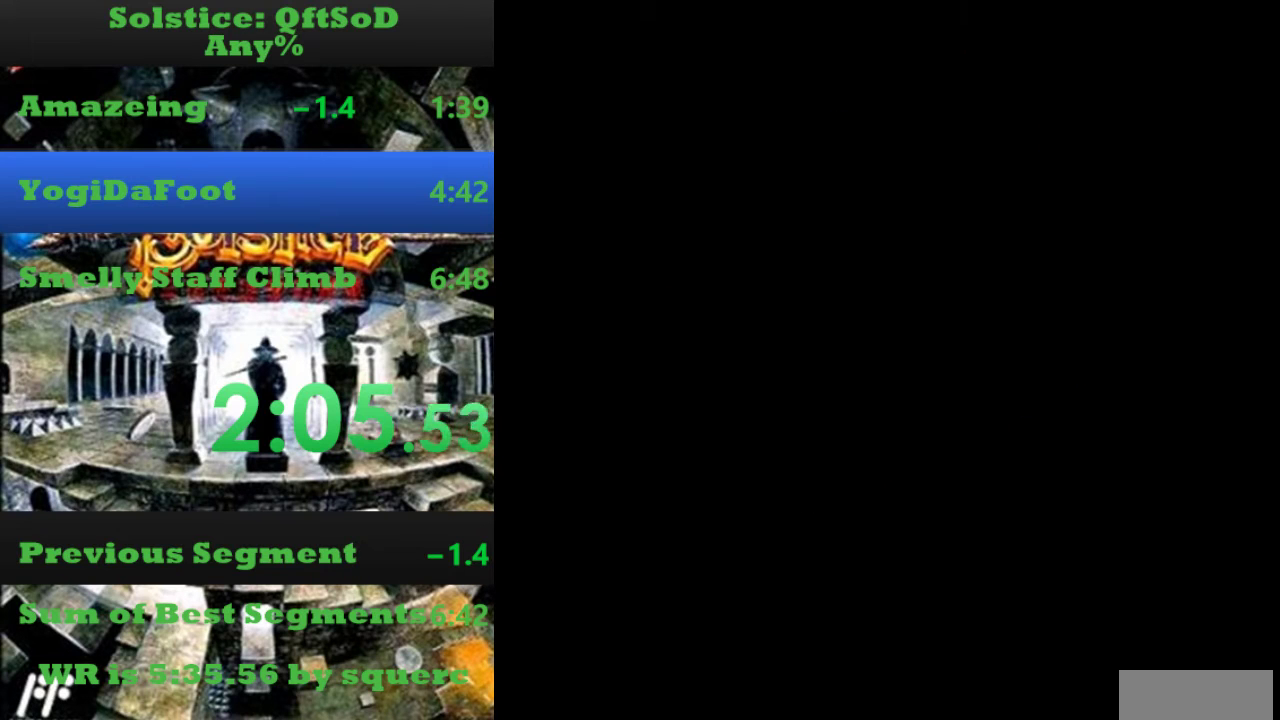
{"buttons": ["DPAD_LEFT"], "events": []}
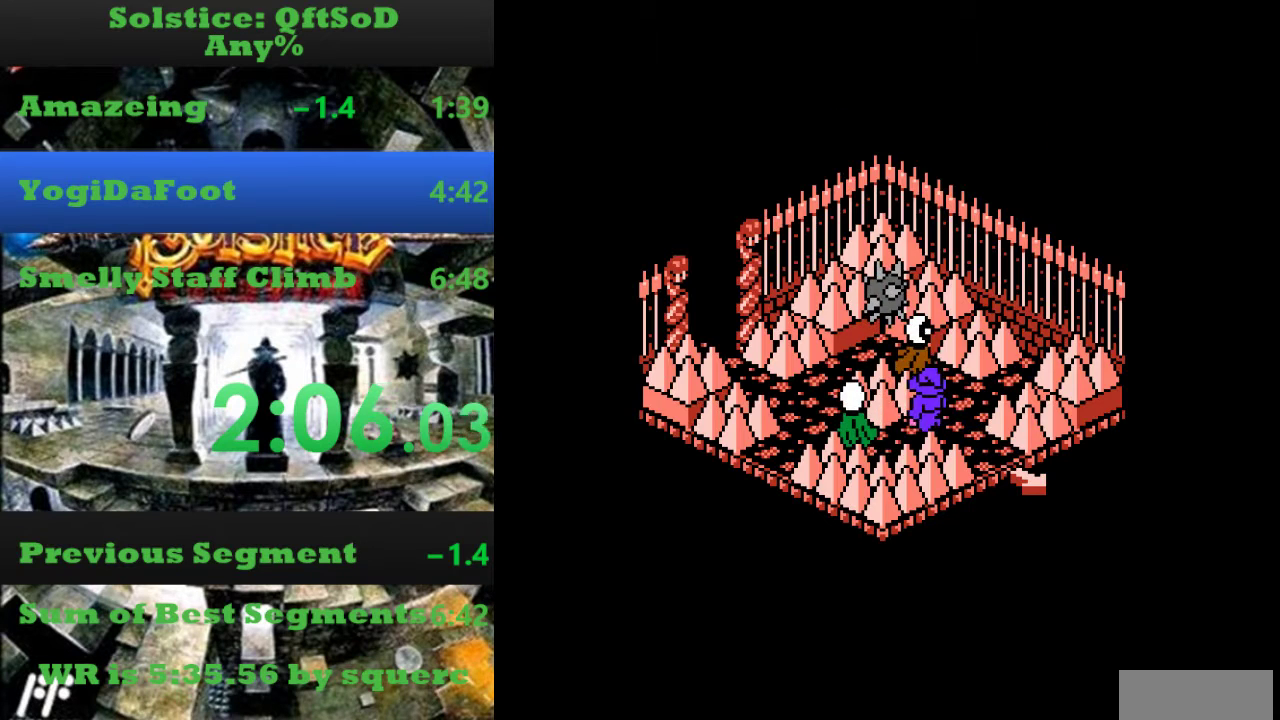
{"buttons": [], "events": [[34, "DPAD_LEFT", "up"], [100, "DPAD_DOWN", "down"], [300, "DPAD_DOWN", "up"]]}
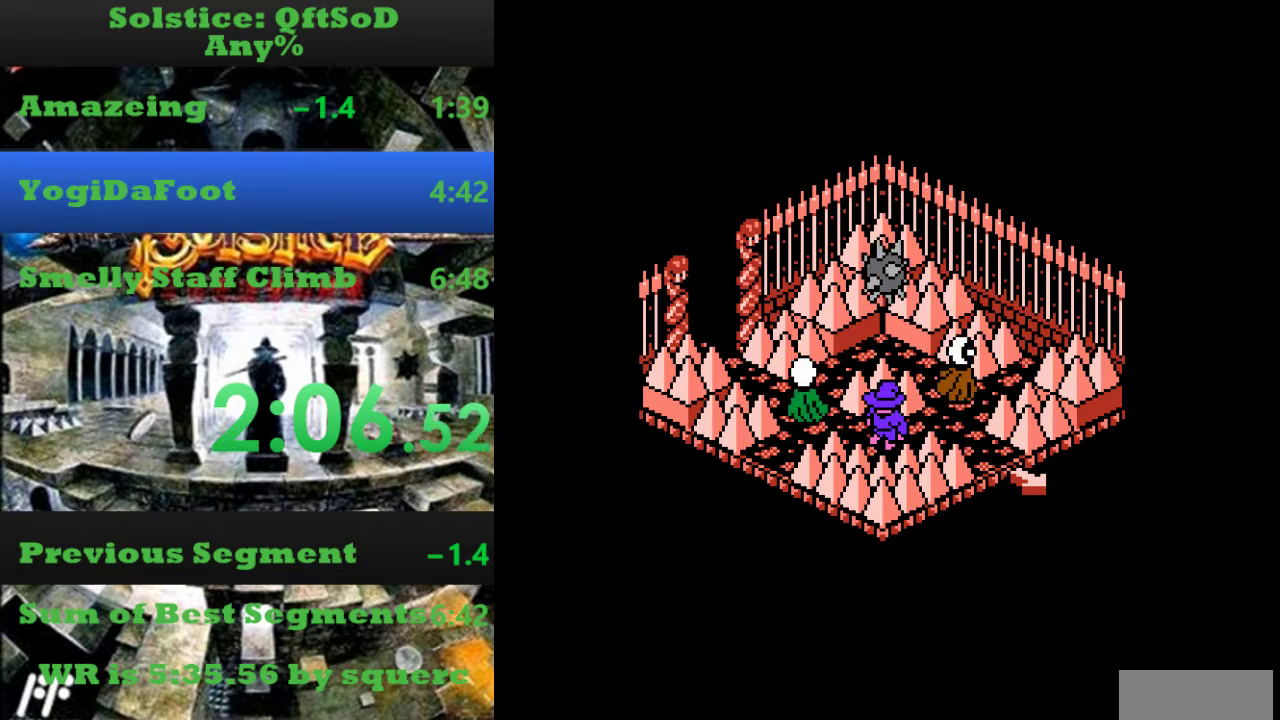
{"buttons": ["DPAD_LEFT"], "events": [[334, "DPAD_LEFT", "down"]]}
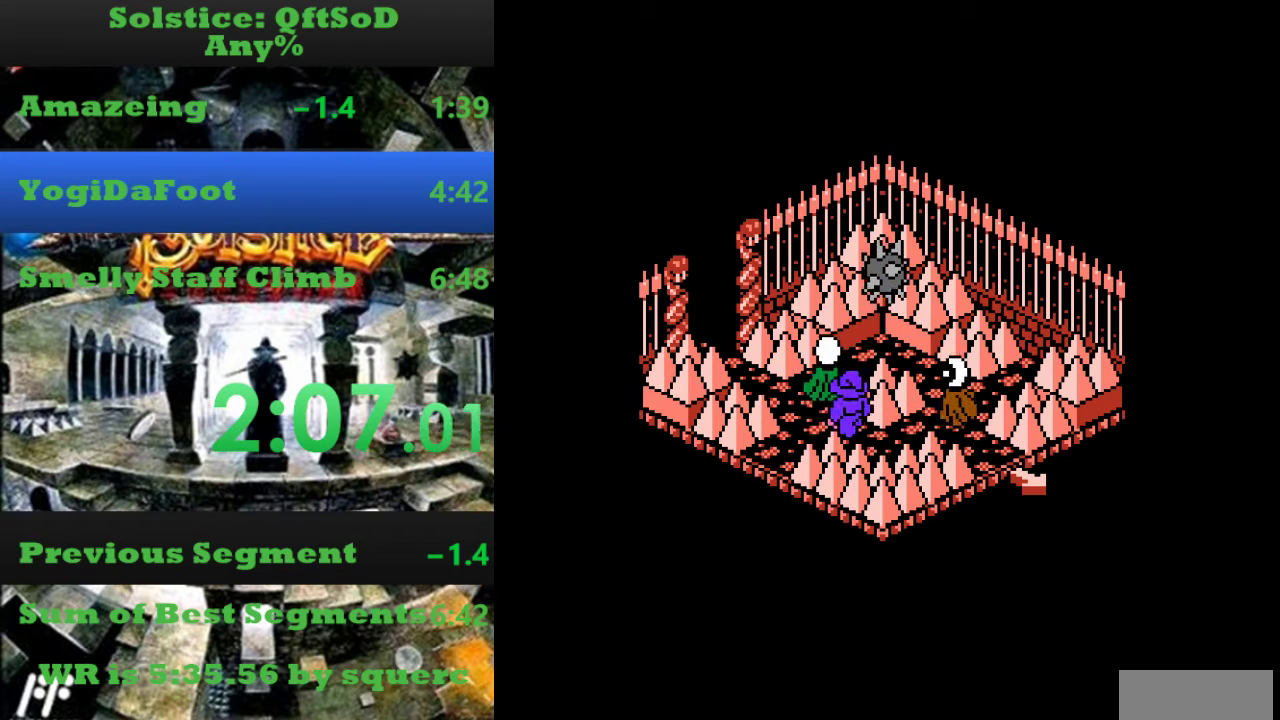
{"buttons": ["DPAD_LEFT"], "events": []}
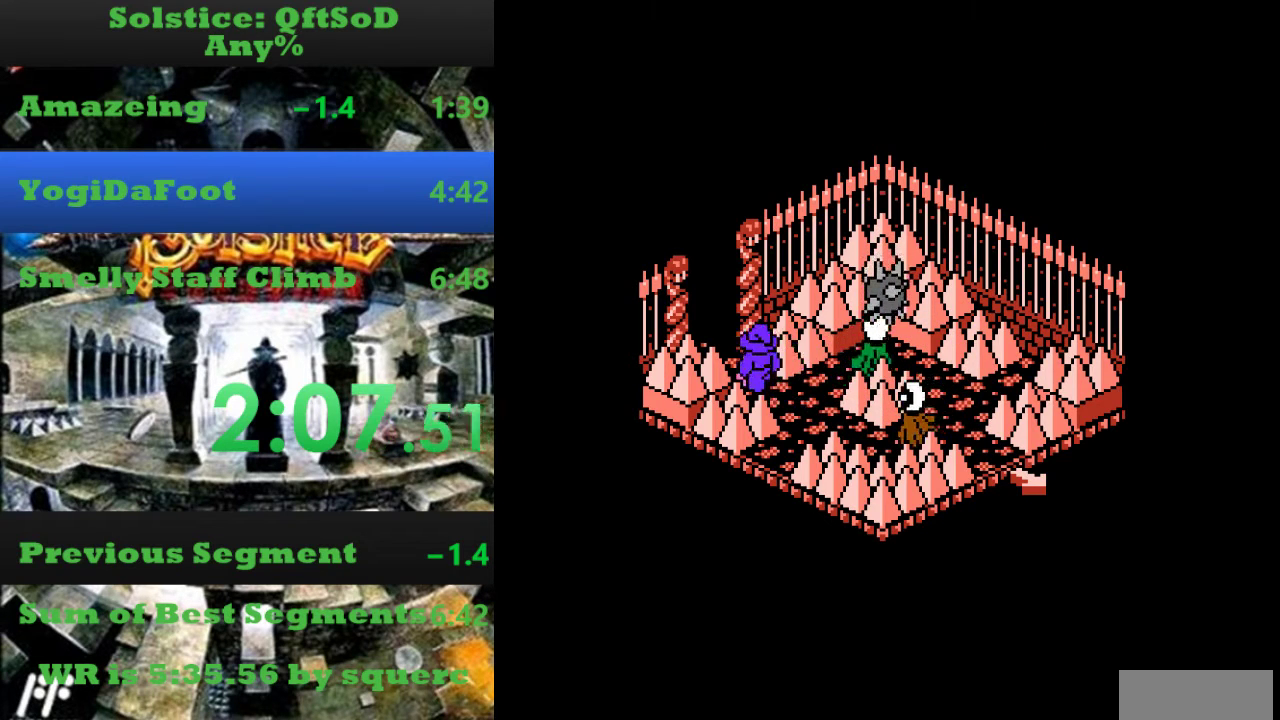
{"buttons": ["A", "DPAD_UP"], "events": [[234, "DPAD_LEFT", "up"], [234, "DPAD_UP", "down"], [467, "A", "down"]]}
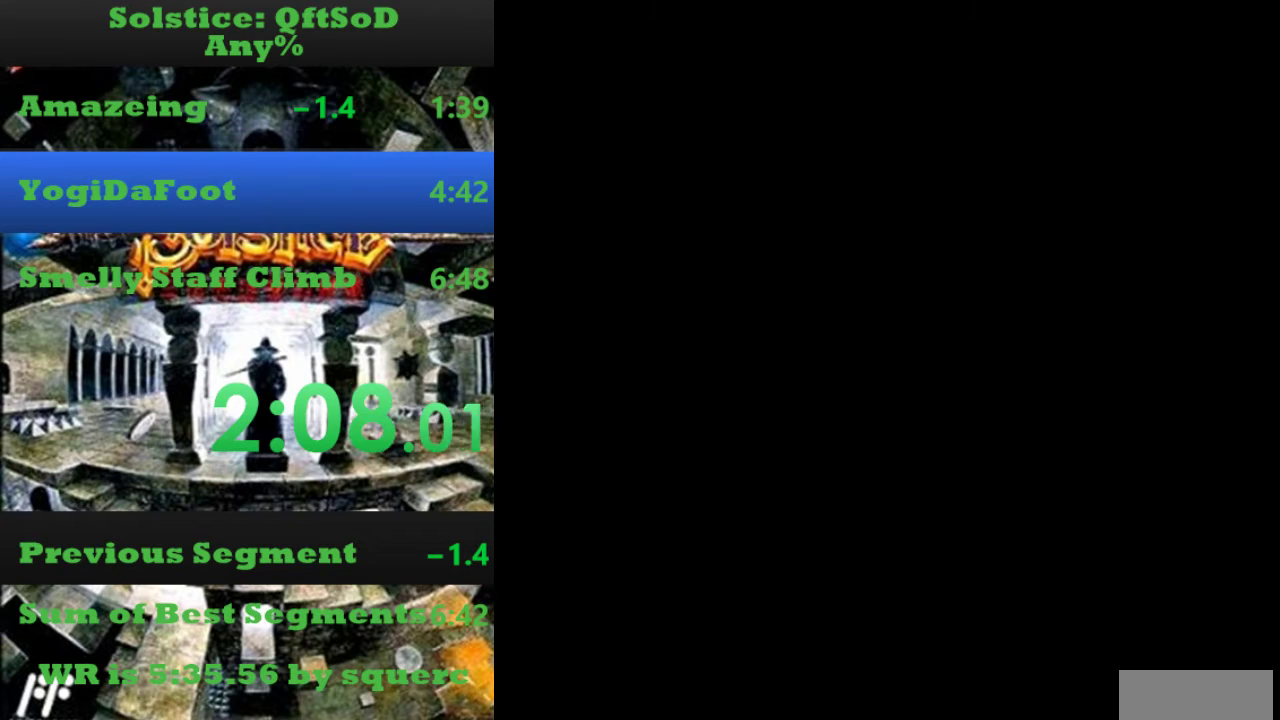
{"buttons": ["A", "DPAD_UP"], "events": []}
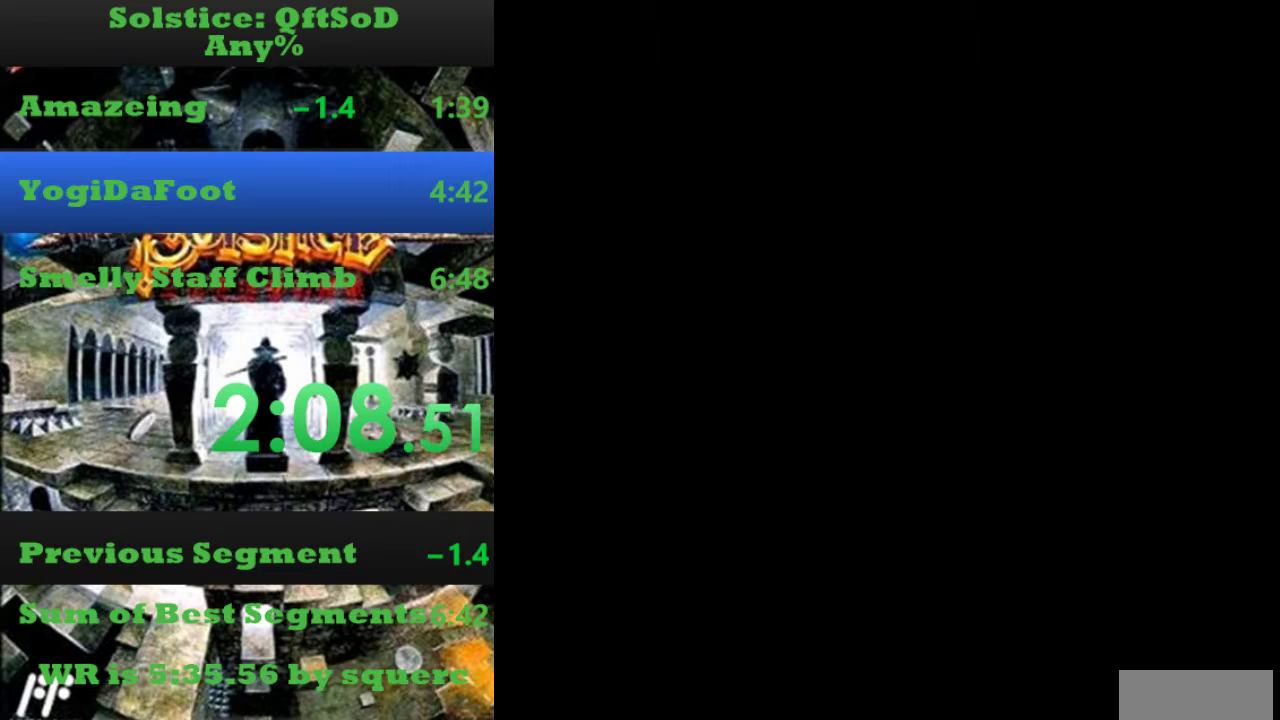
{"buttons": ["DPAD_UP"], "events": [[500, "A", "up"]]}
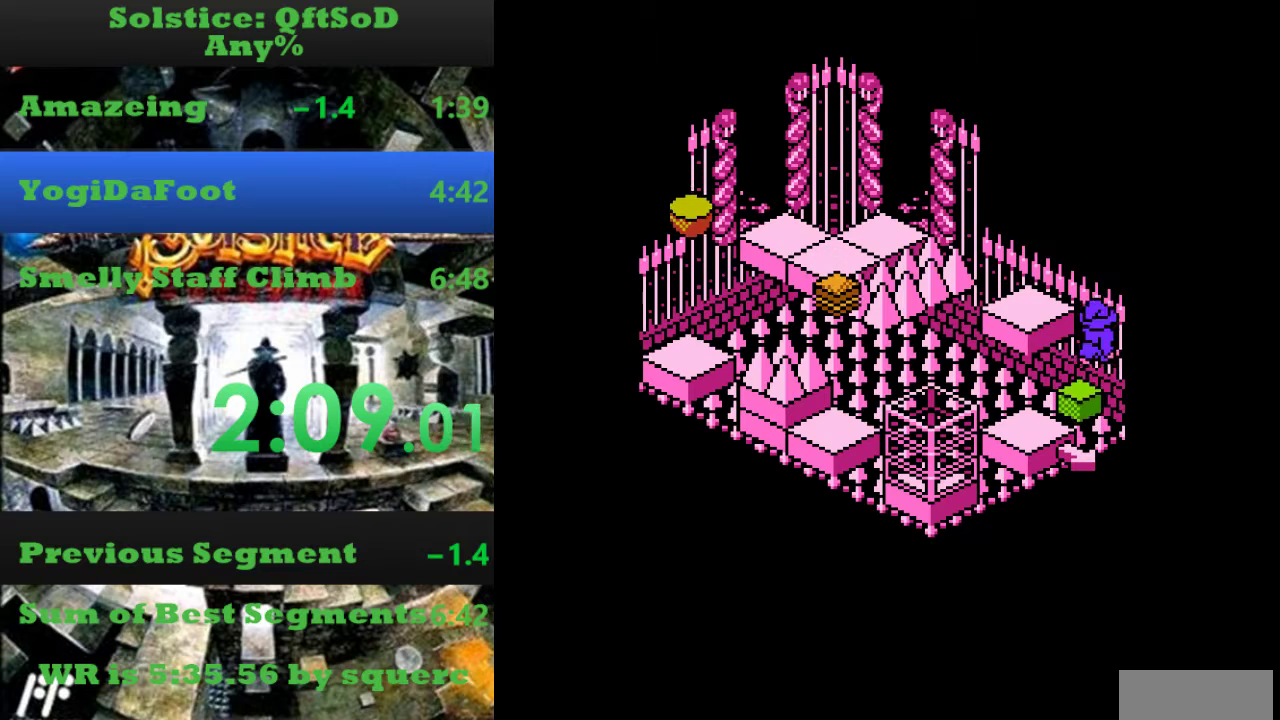
{"buttons": [], "events": [[34, "DPAD_UP", "up"], [267, "DPAD_DOWN", "down"], [334, "DPAD_DOWN", "up"]]}
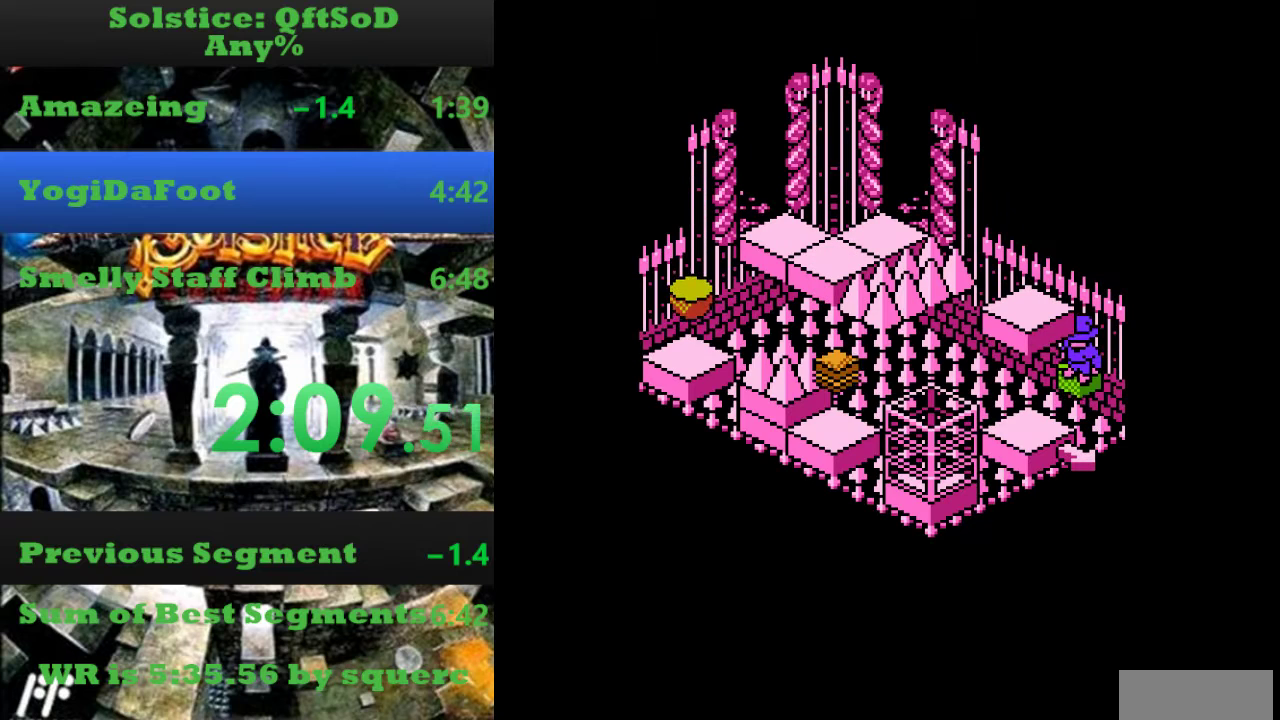
{"buttons": [], "events": []}
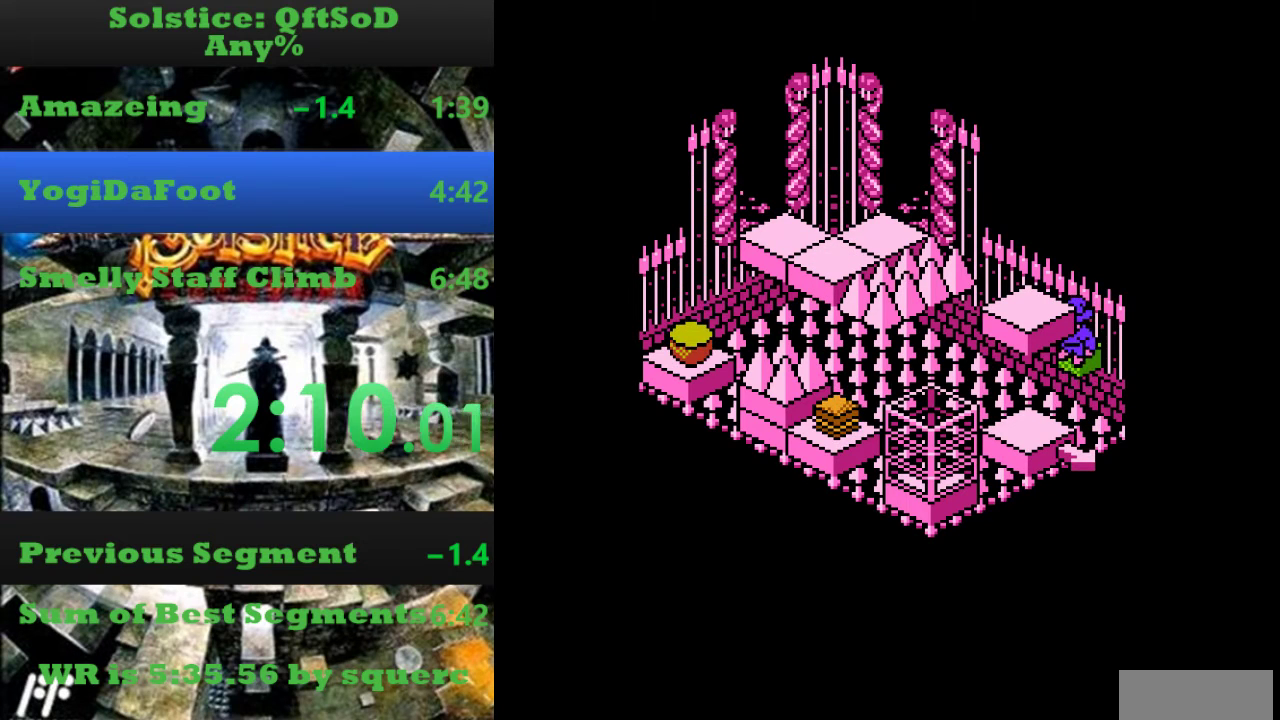
{"buttons": ["A", "DPAD_DOWN"], "events": [[500, "A", "down"], [500, "DPAD_DOWN", "down"]]}
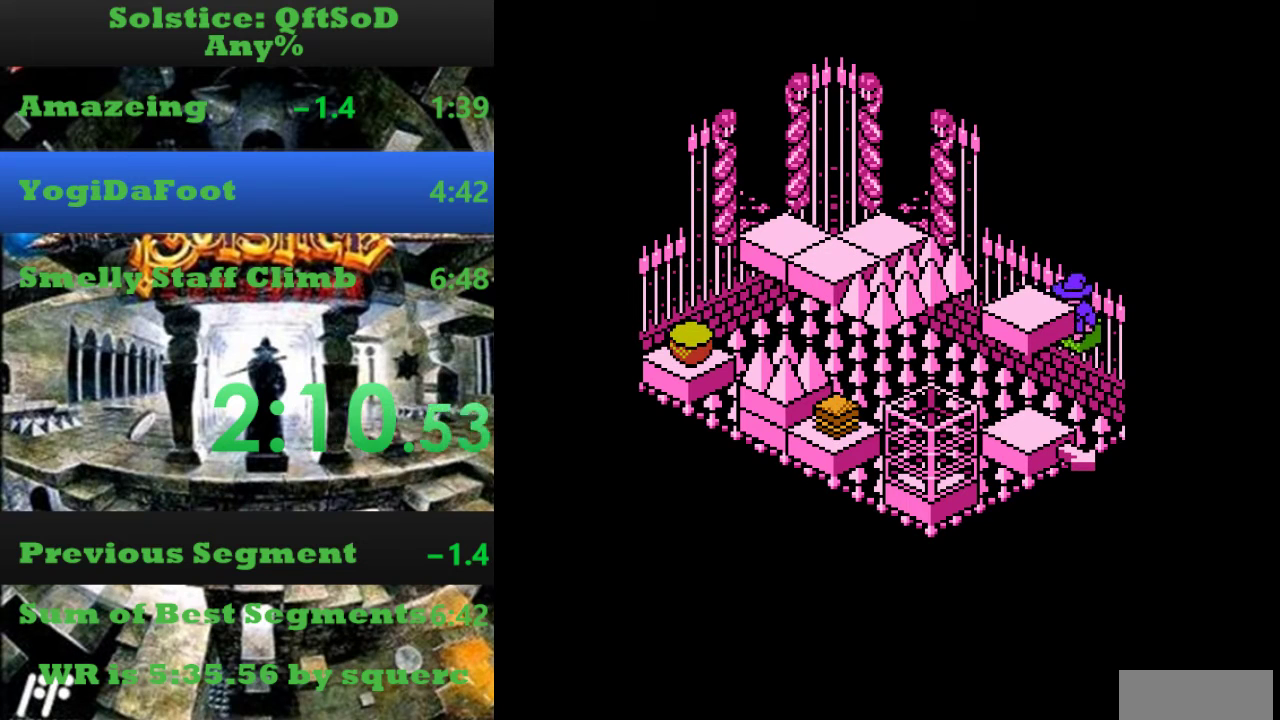
{"buttons": ["DPAD_DOWN"], "events": [[234, "A", "up"]]}
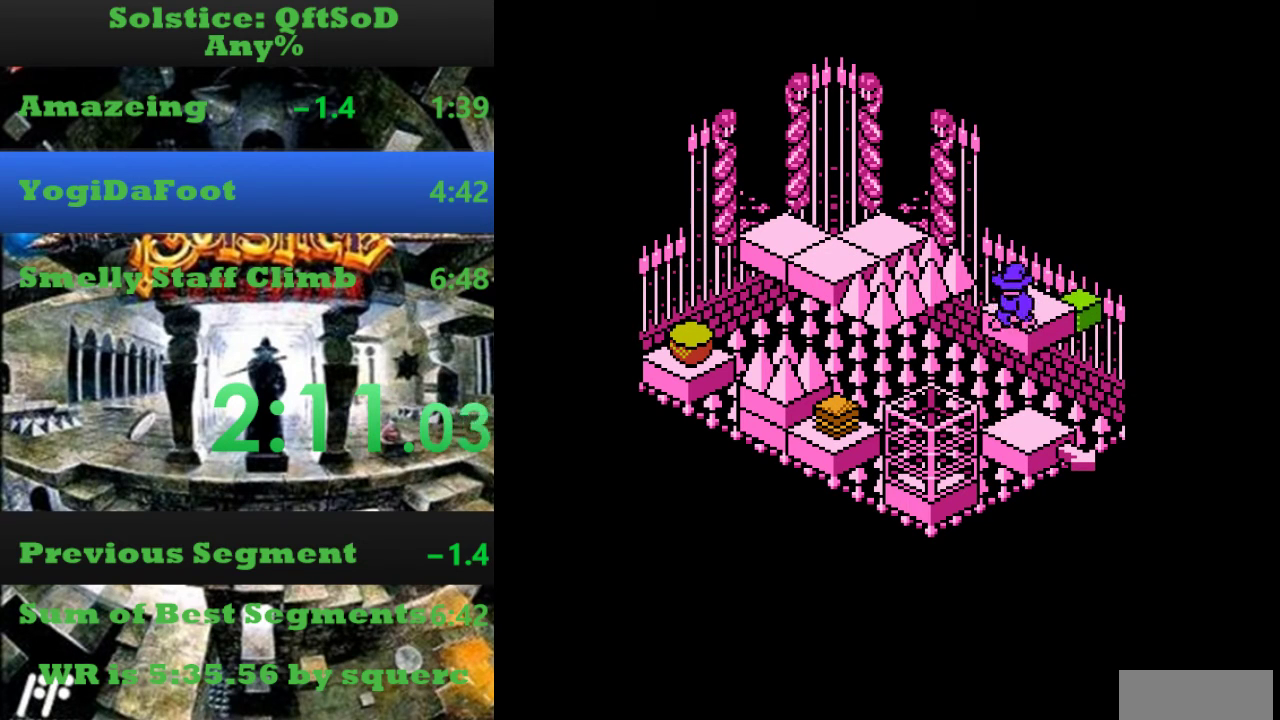
{"buttons": ["A", "DPAD_DOWN", "DPAD_LEFT"], "events": [[334, "A", "down"], [400, "DPAD_LEFT", "down"]]}
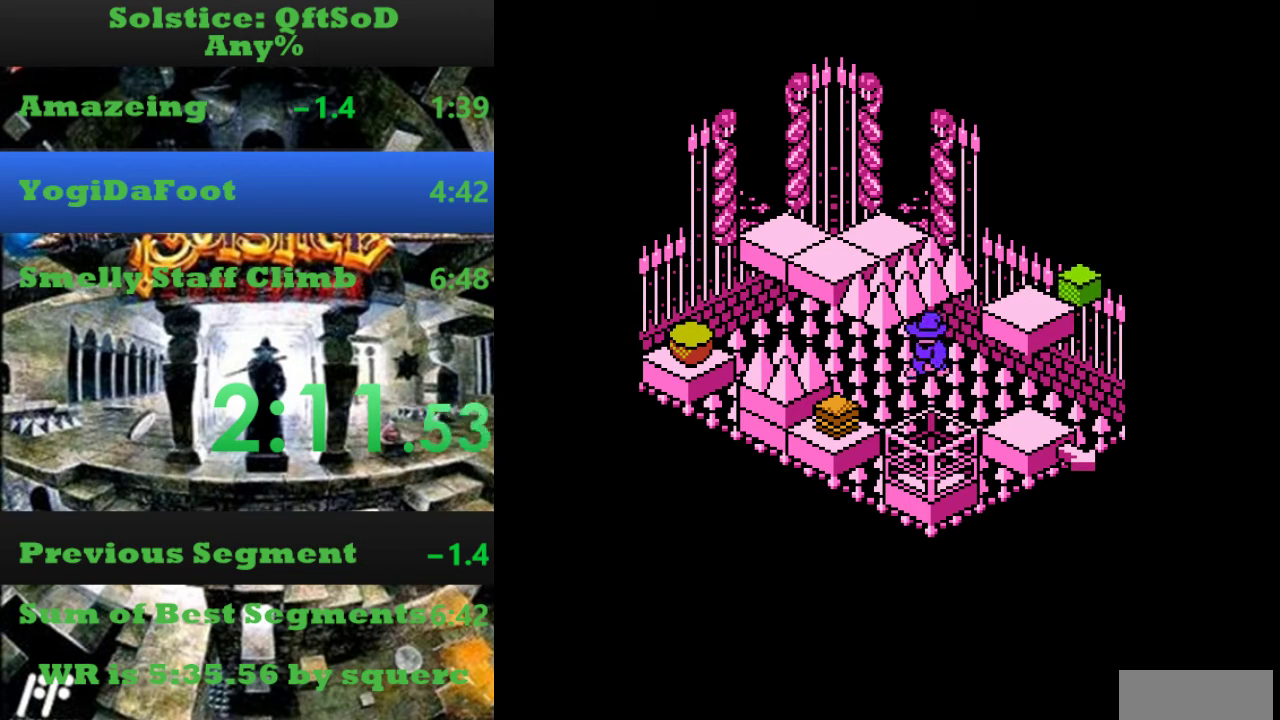
{"buttons": ["DPAD_LEFT"], "events": [[100, "A", "up"], [100, "DPAD_DOWN", "up"]]}
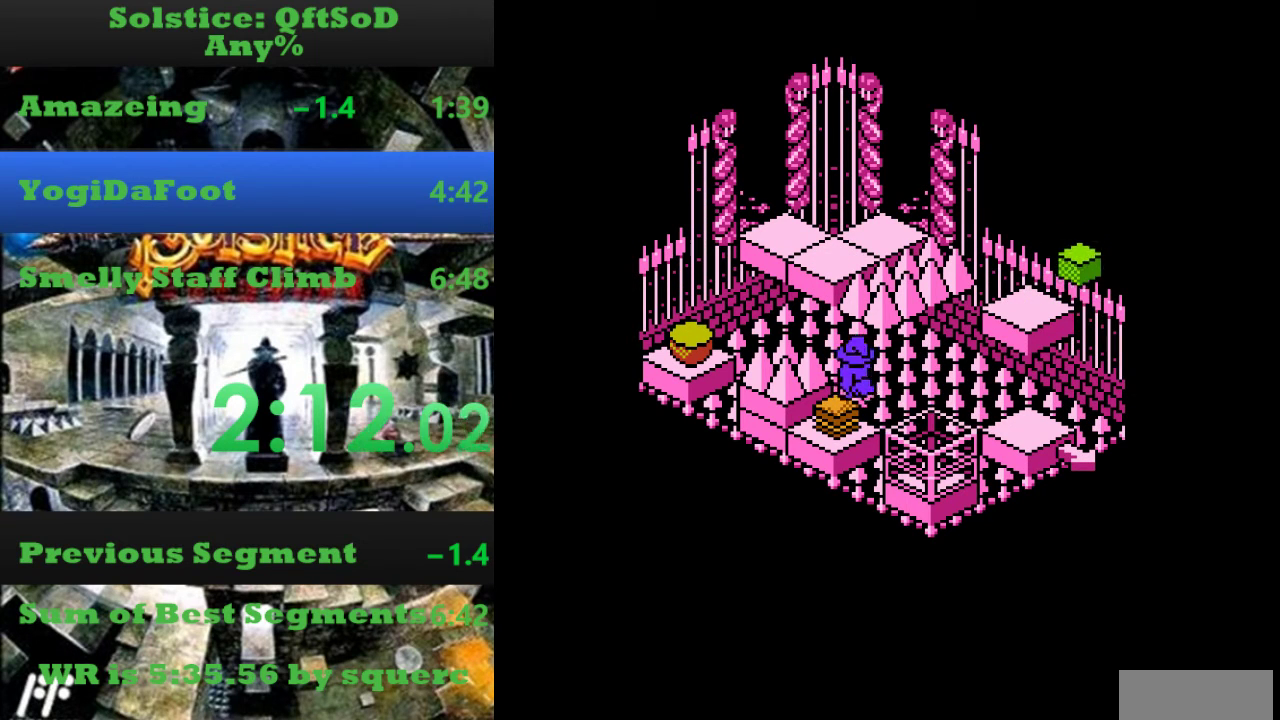
{"buttons": ["A", "B", "DPAD_UP"], "events": [[167, "DPAD_LEFT", "up"], [300, "DPAD_UP", "down"], [400, "A", "down"], [400, "B", "down"]]}
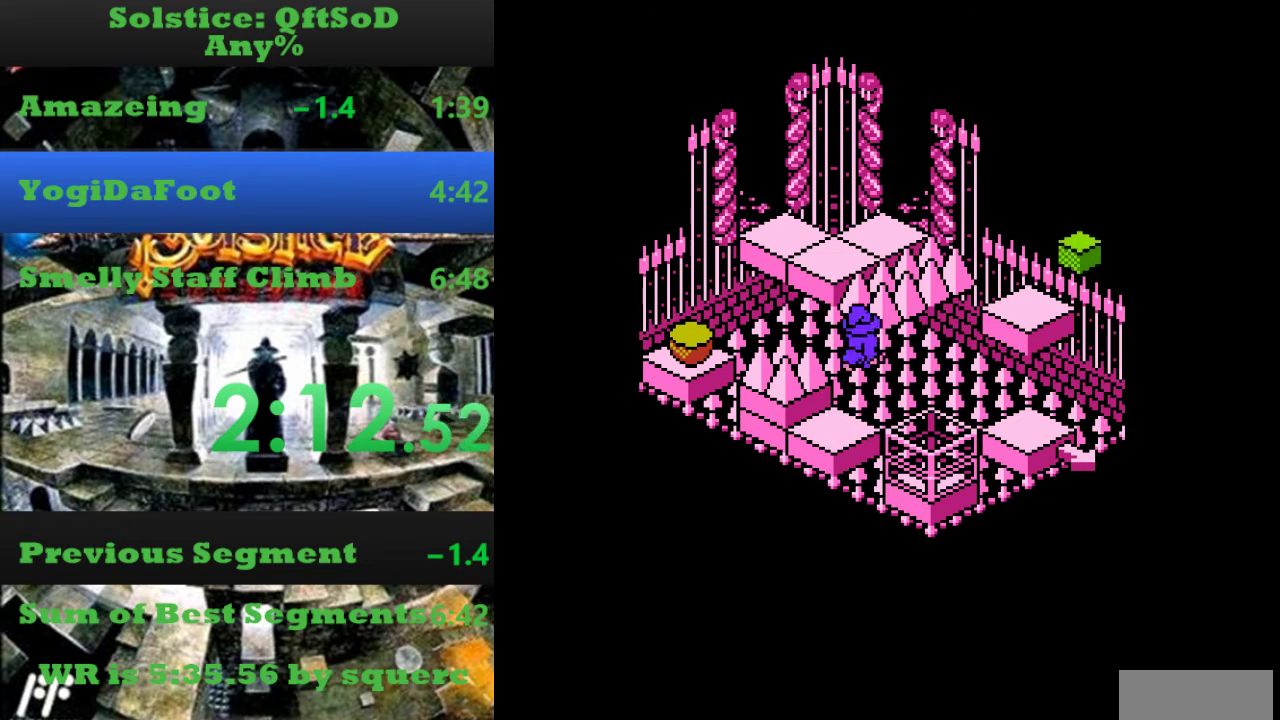
{"buttons": ["A", "B", "DPAD_LEFT"], "events": [[134, "A", "up"], [134, "B", "up"], [300, "DPAD_LEFT", "down"], [334, "A", "down"], [334, "B", "down"], [334, "DPAD_UP", "up"]]}
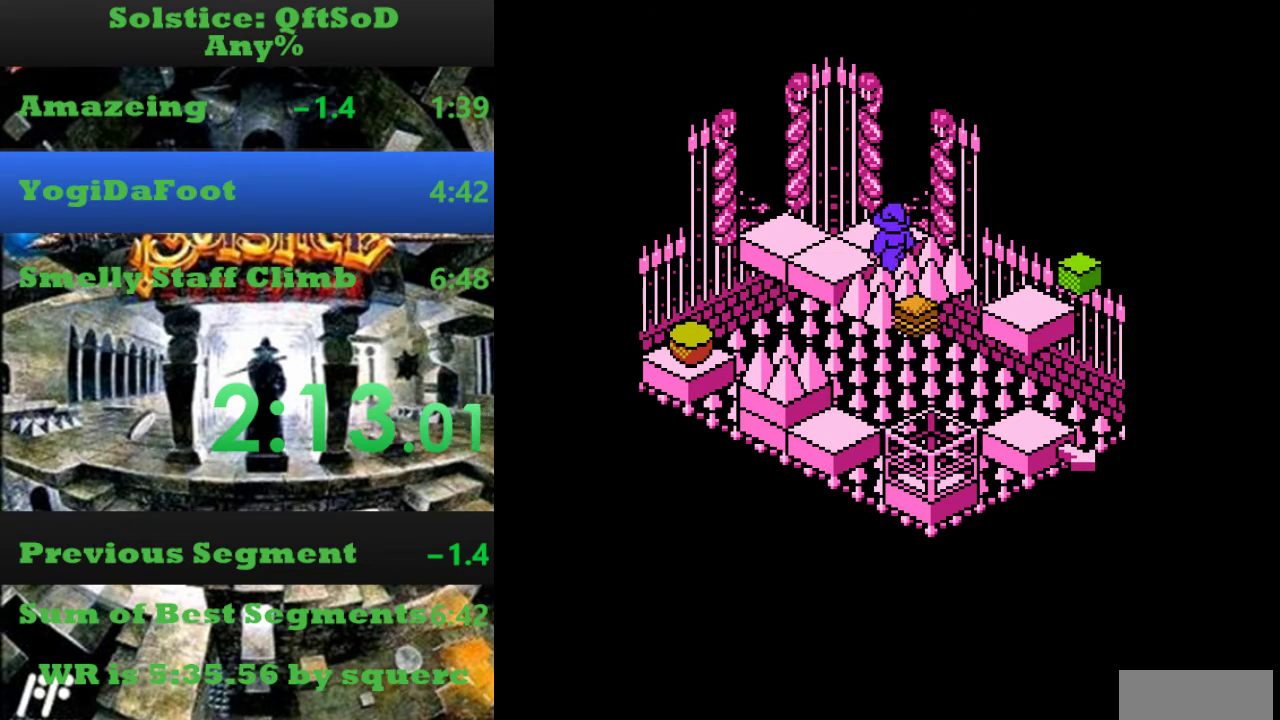
{"buttons": ["DPAD_UP", "DPAD_LEFT"], "events": [[167, "A", "up"], [267, "B", "up"], [300, "DPAD_UP", "down"]]}
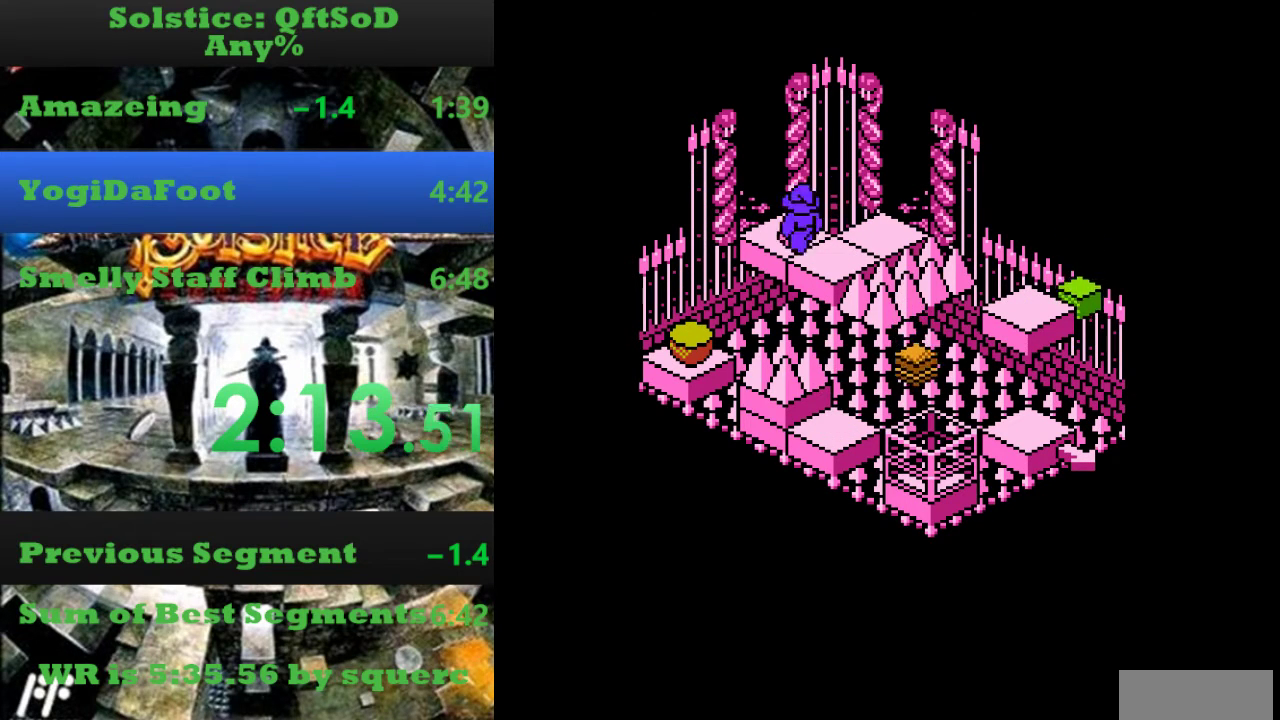
{"buttons": ["DPAD_LEFT"], "events": [[34, "DPAD_LEFT", "up"], [167, "DPAD_LEFT", "down"], [200, "DPAD_UP", "up"]]}